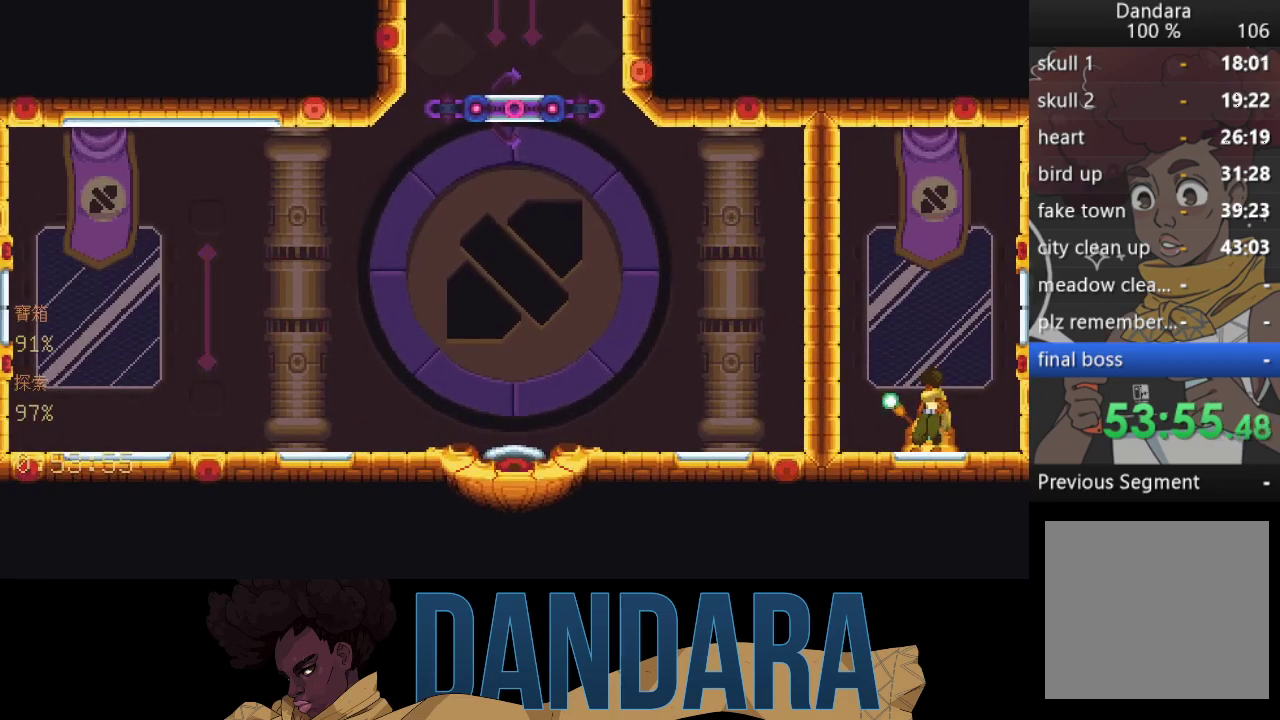
Gameplay with a controller (Xbox layout); each line is a JSON object with the inputs held at the frame after it. "events" lists button and stick changes between this image and that frame as [ms after this image, input, new state], when the widget could be followed in between. Not read: L3 R3 right_stick.
{"buttons": [], "left_stick": "up-right", "events": [[367, "left_stick", "up-right"]]}
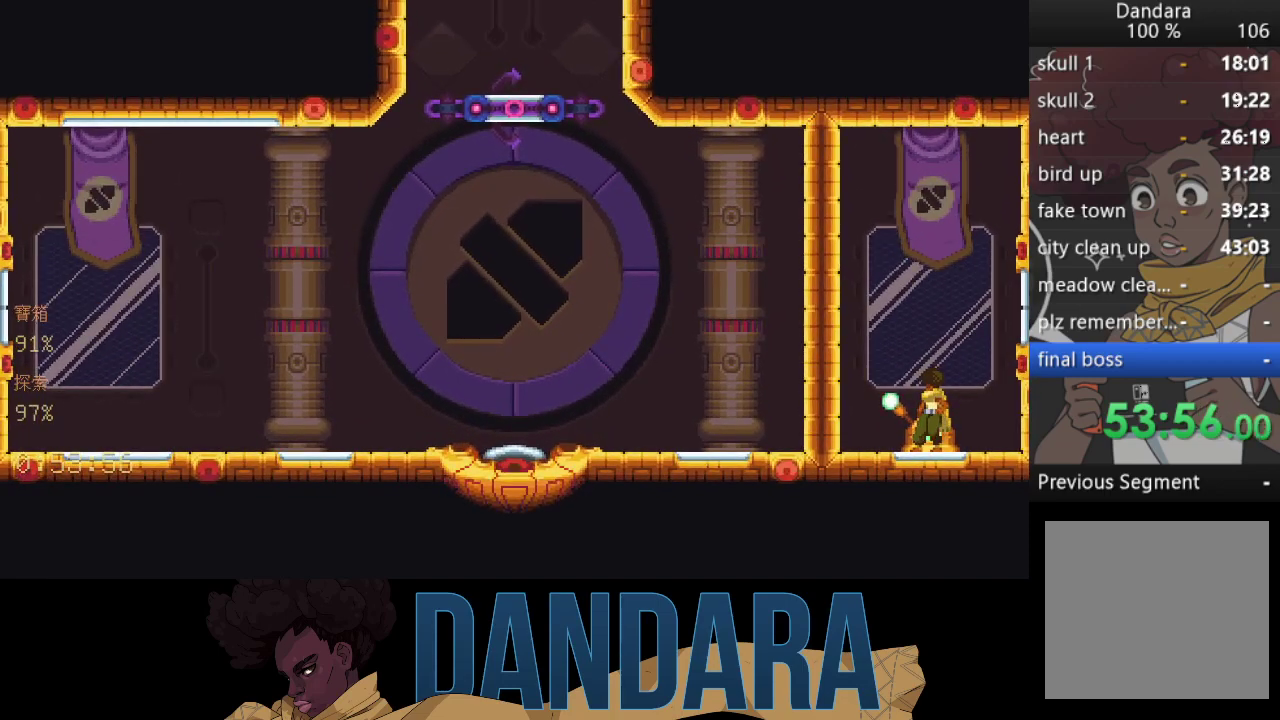
{"buttons": [], "left_stick": "up-right", "events": []}
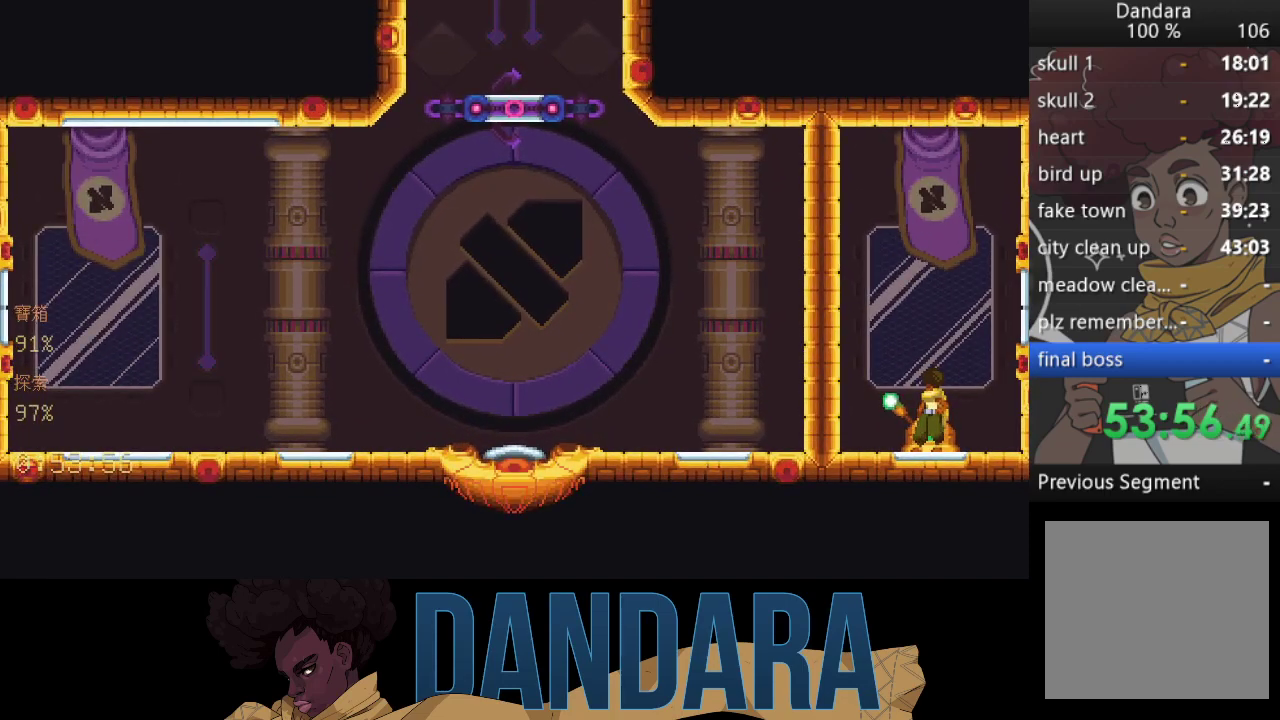
{"buttons": [], "left_stick": "up-right", "events": [[400, "A", "down"], [500, "A", "up"]]}
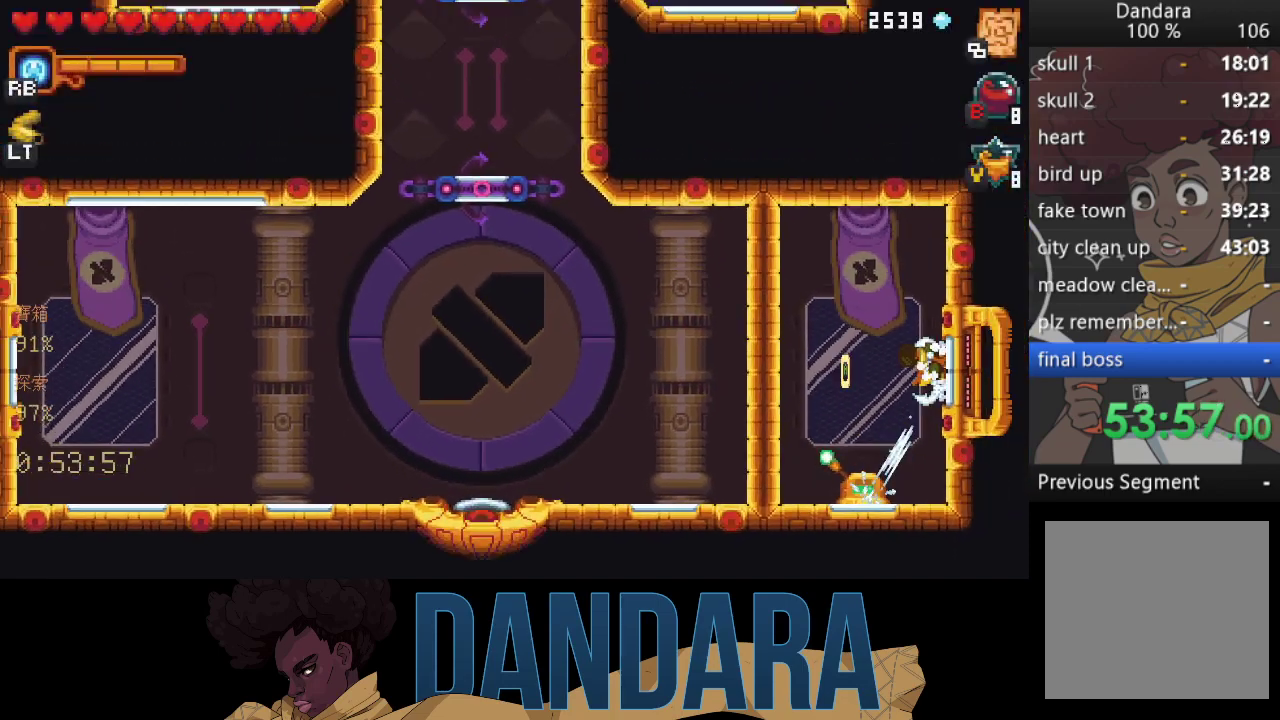
{"buttons": ["A"], "left_stick": "center", "events": [[100, "A", "down"], [167, "A", "up"], [167, "left_stick", "center"], [267, "A", "down"], [367, "A", "up"], [433, "A", "down"]]}
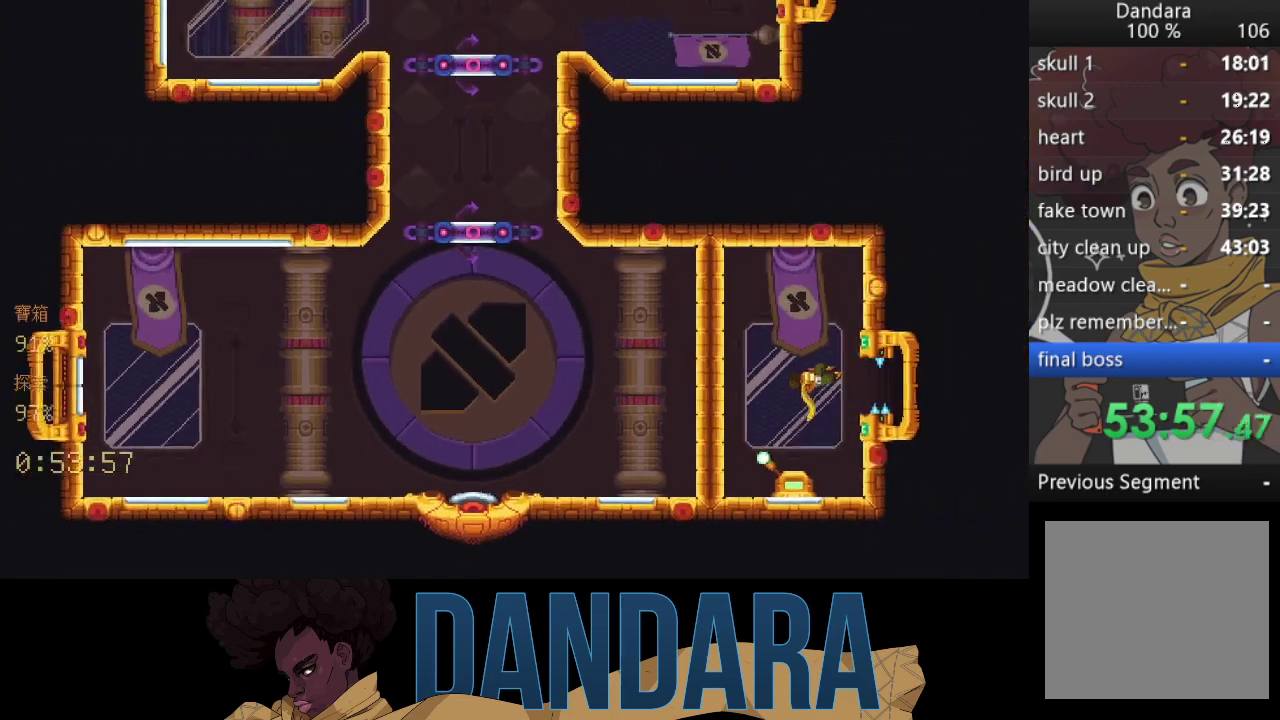
{"buttons": [], "left_stick": "center", "events": [[33, "A", "up"]]}
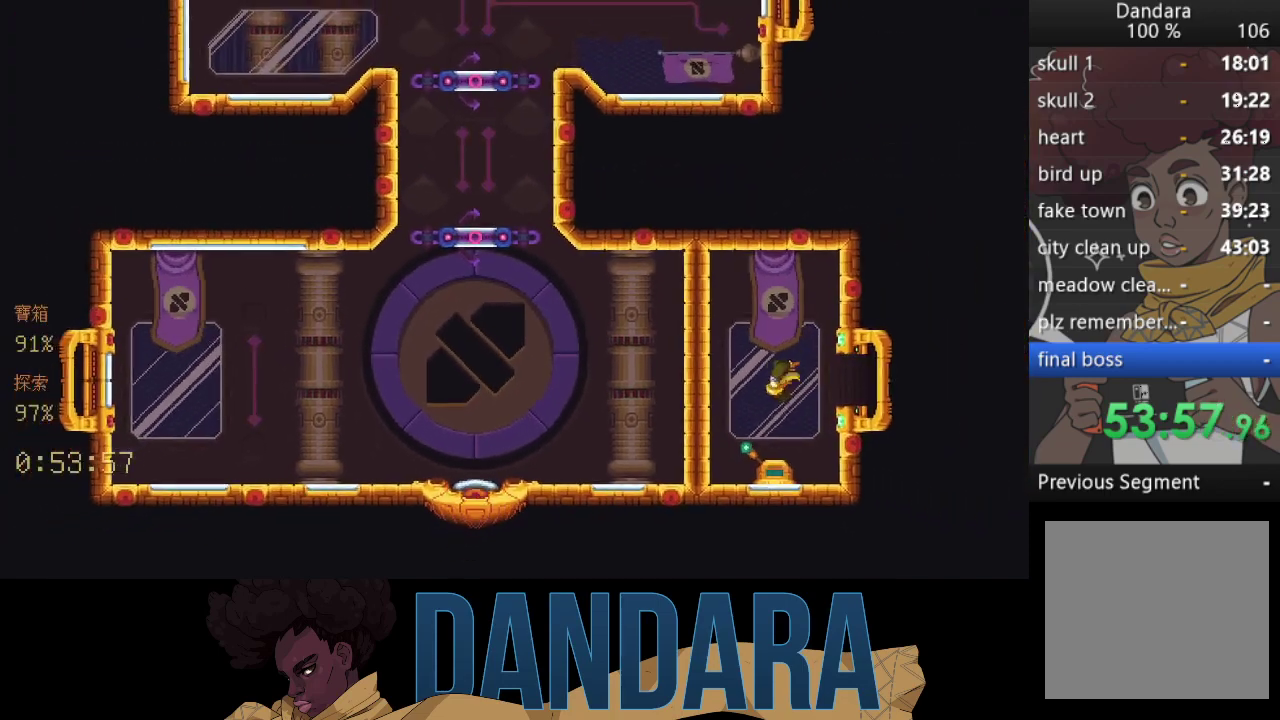
{"buttons": [], "left_stick": "center", "events": []}
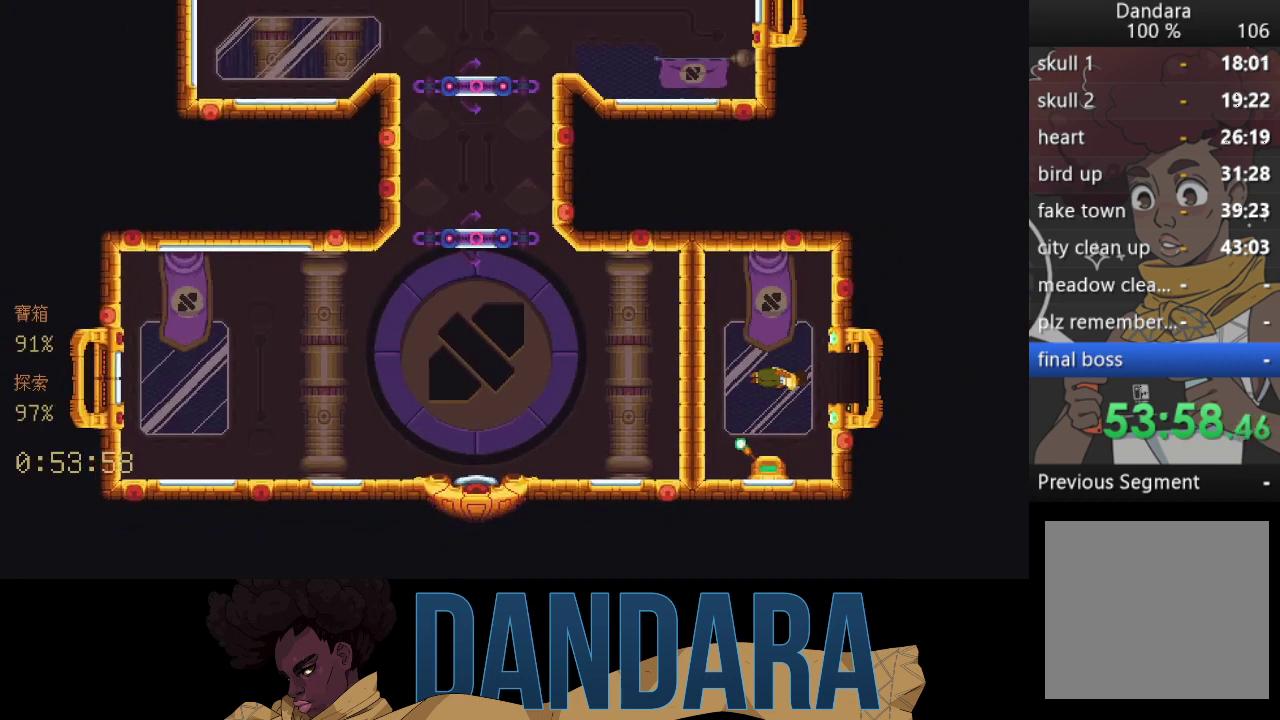
{"buttons": [], "left_stick": "center", "events": []}
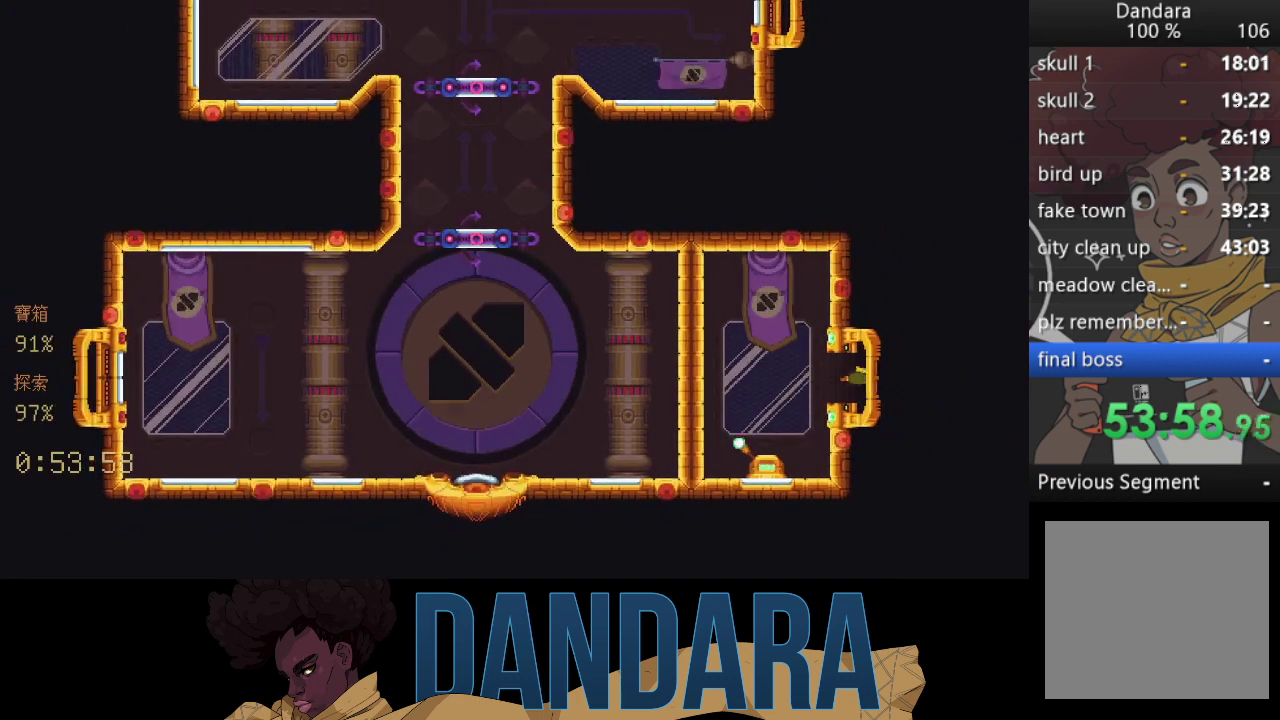
{"buttons": [], "left_stick": "center", "events": []}
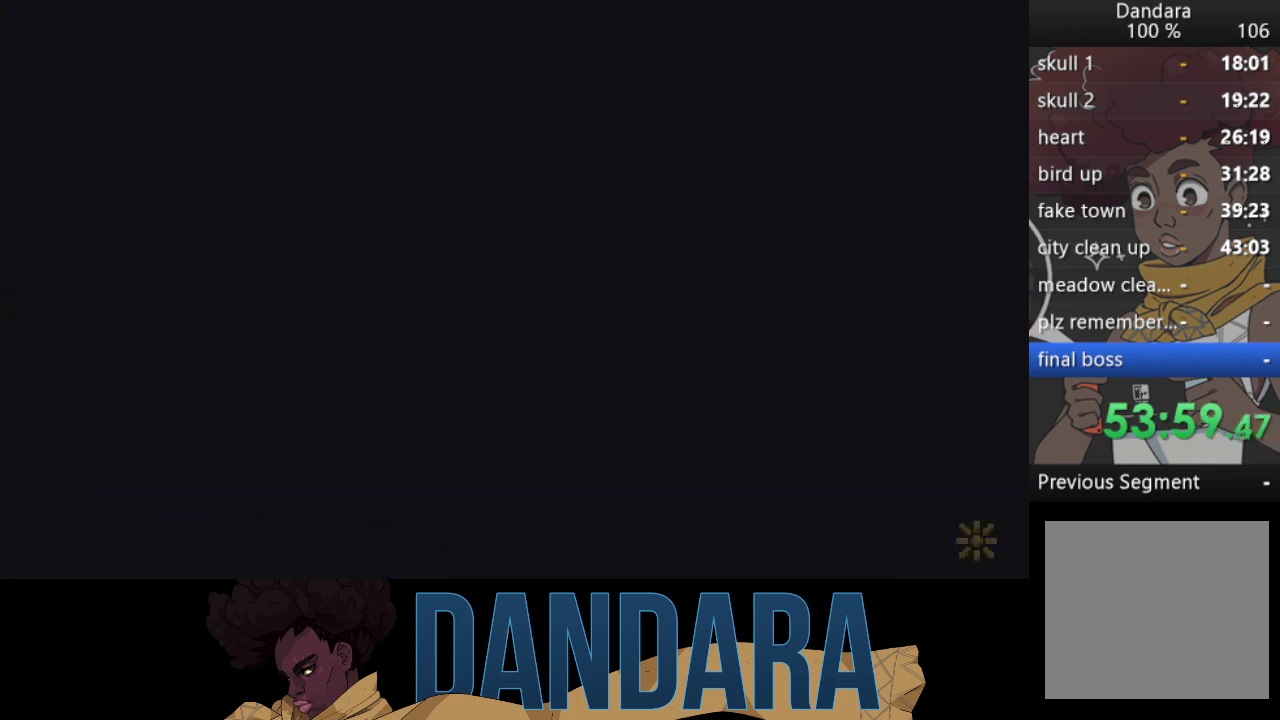
{"buttons": [], "left_stick": "center", "events": []}
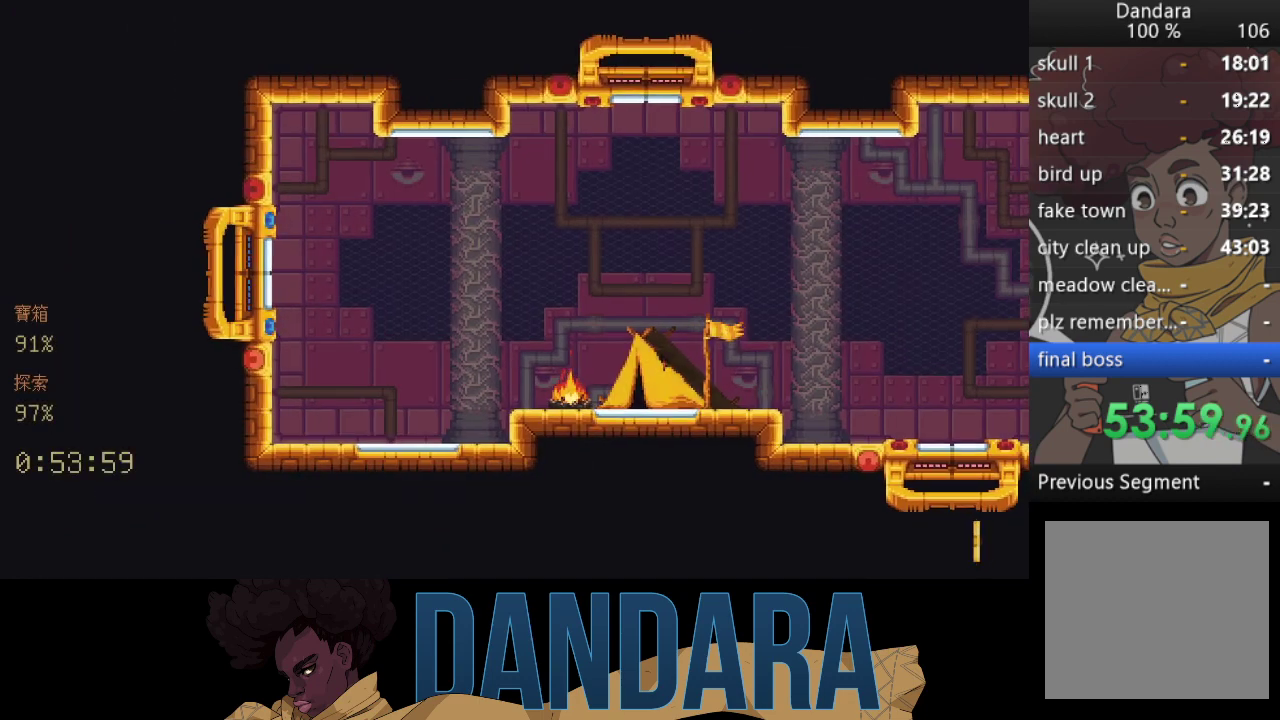
{"buttons": [], "left_stick": "center", "events": []}
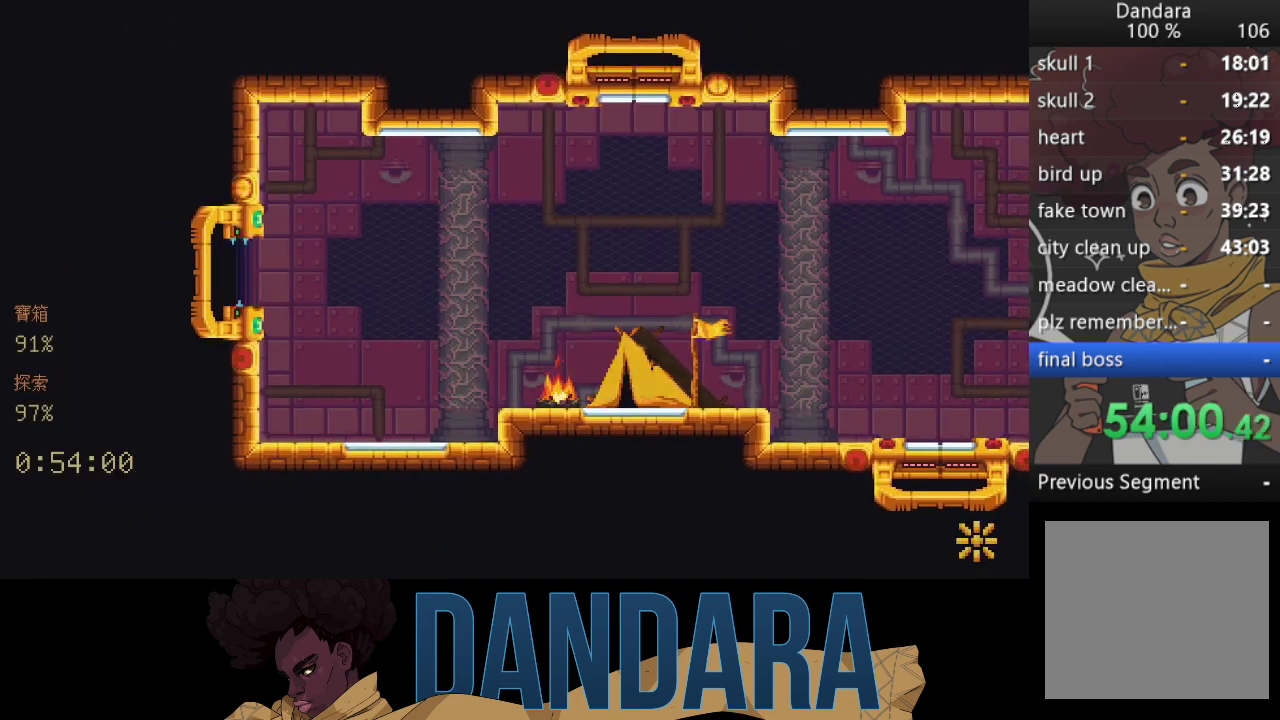
{"buttons": [], "left_stick": "up-right", "events": [[167, "left_stick", "up-right"]]}
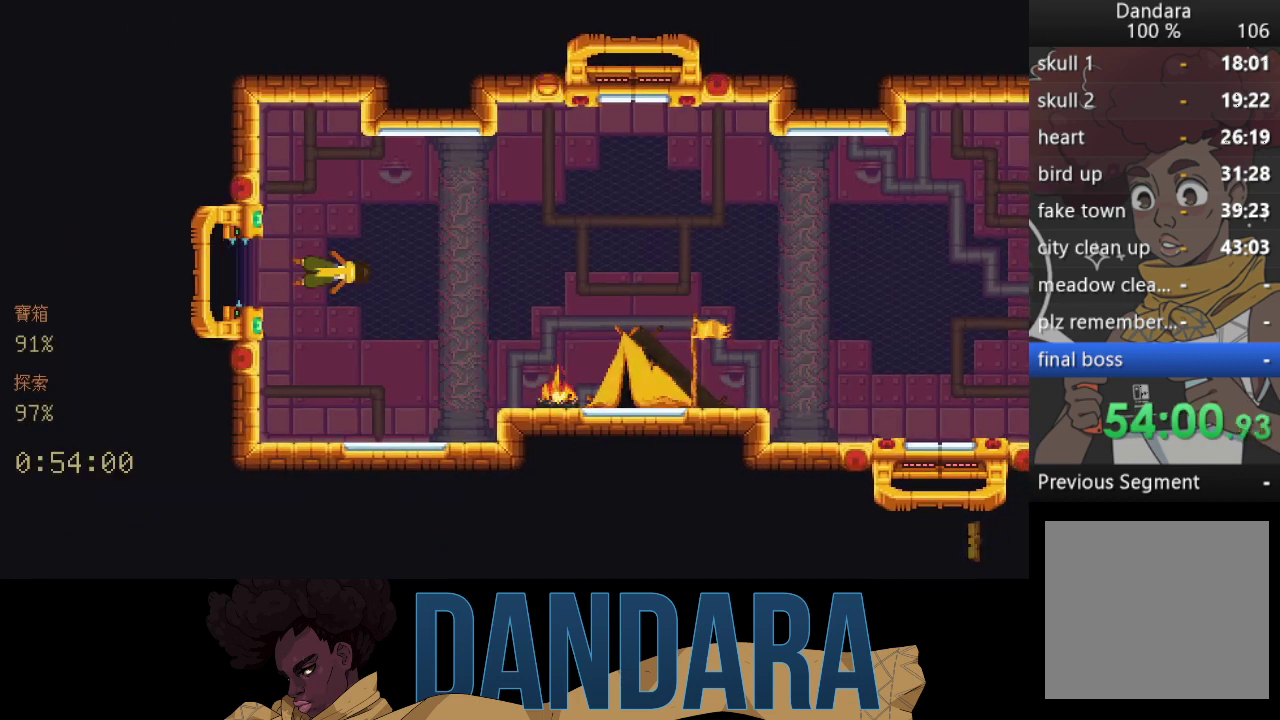
{"buttons": [], "left_stick": "up-right", "events": []}
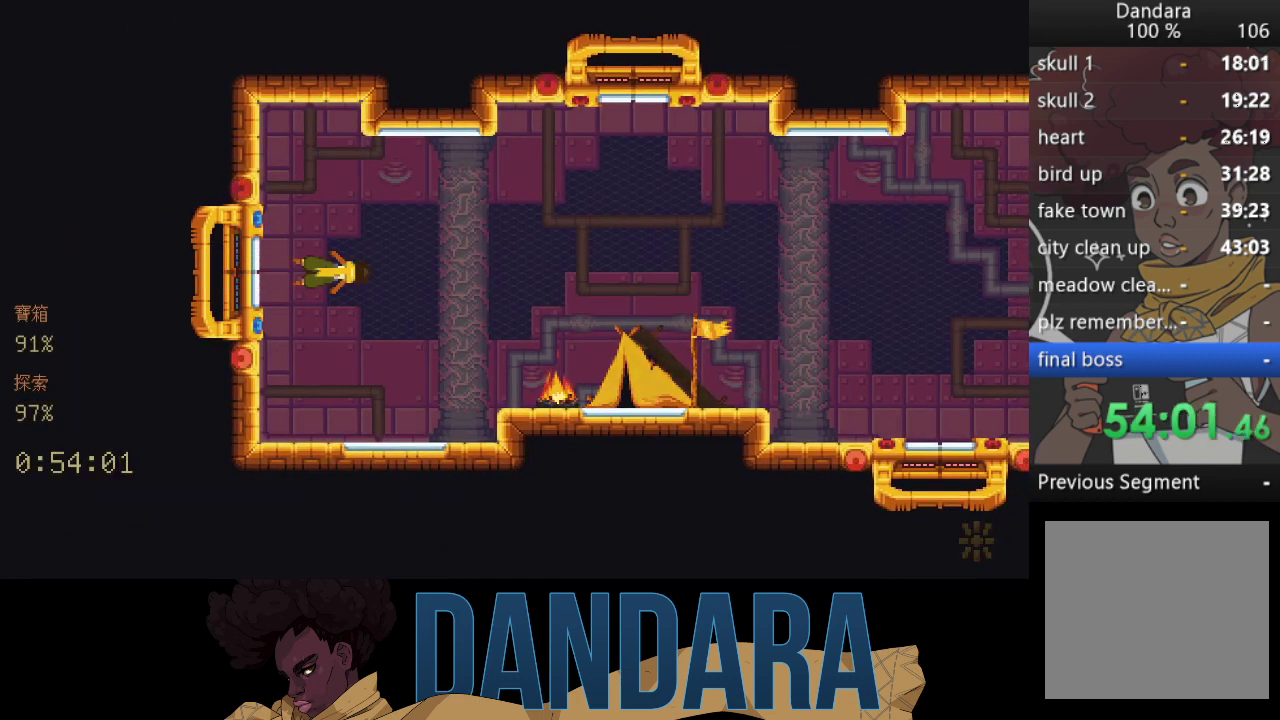
{"buttons": [], "left_stick": "right", "events": [[333, "A", "down"], [467, "A", "up"], [467, "left_stick", "right"]]}
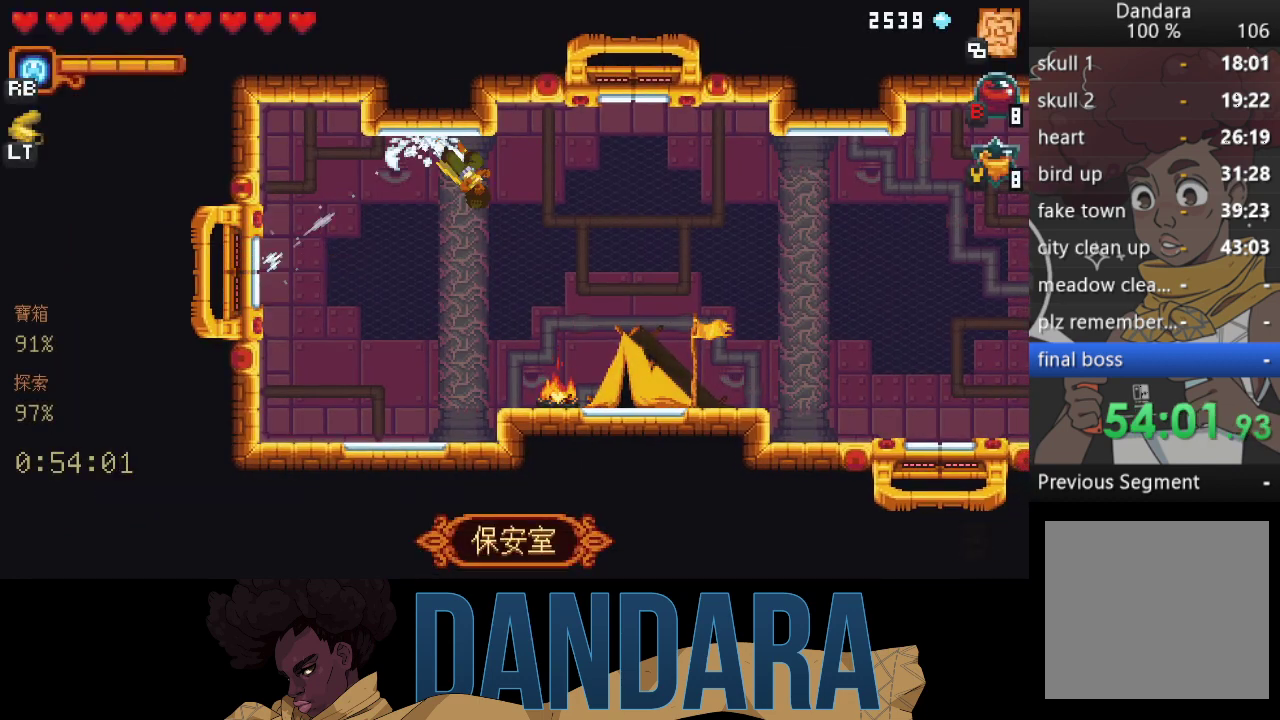
{"buttons": ["A"], "left_stick": "down", "events": [[33, "A", "down"], [133, "A", "up"], [133, "left_stick", "up-right"], [233, "A", "down"], [333, "A", "up"], [367, "left_stick", "down-right"], [433, "A", "down"], [433, "left_stick", "down"]]}
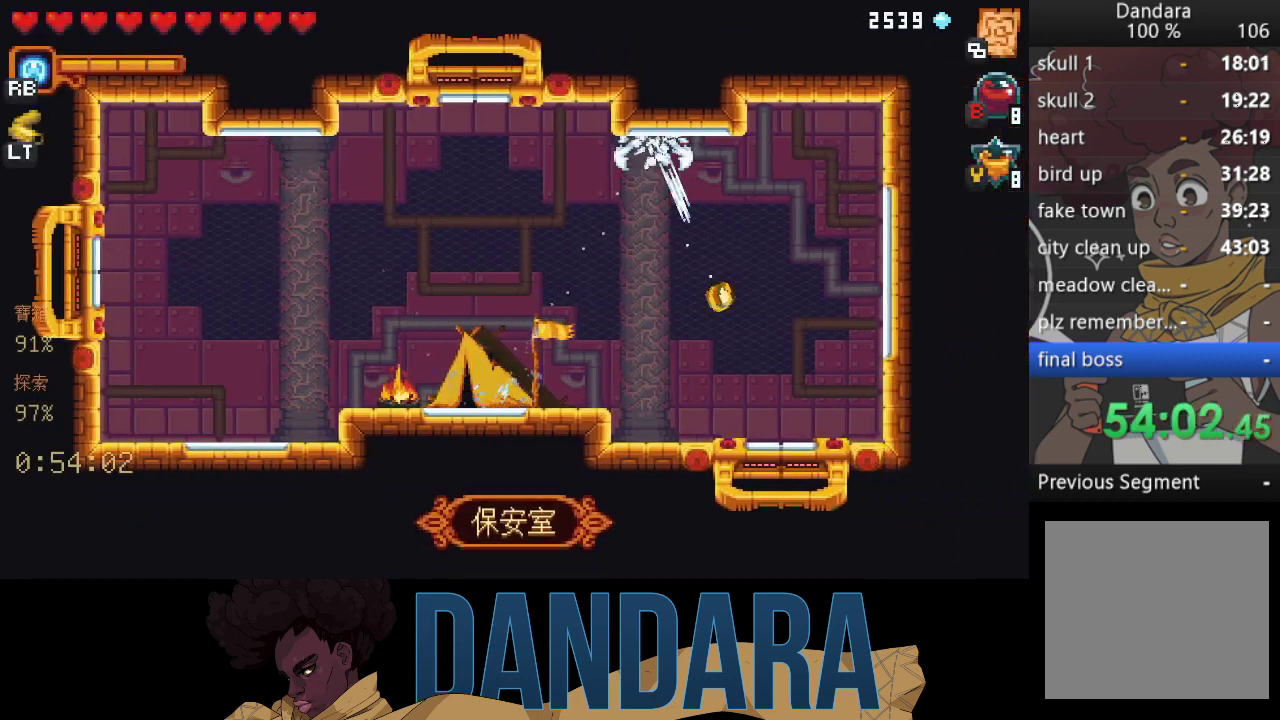
{"buttons": ["A"], "left_stick": "center", "events": [[67, "A", "up"], [133, "A", "down"], [233, "A", "up"], [300, "A", "down"], [400, "A", "up"], [400, "left_stick", "center"], [467, "A", "down"]]}
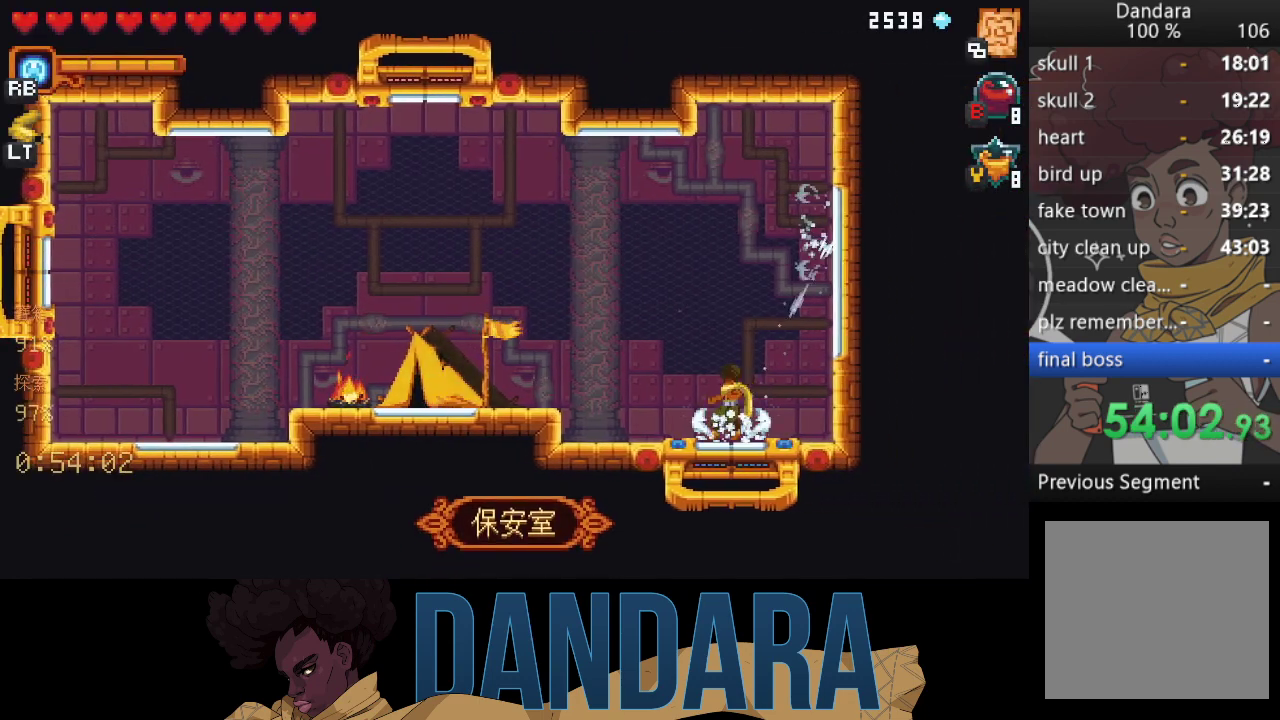
{"buttons": [], "left_stick": "center", "events": [[67, "A", "up"], [133, "A", "down"], [267, "A", "up"], [333, "A", "down"], [400, "A", "up"]]}
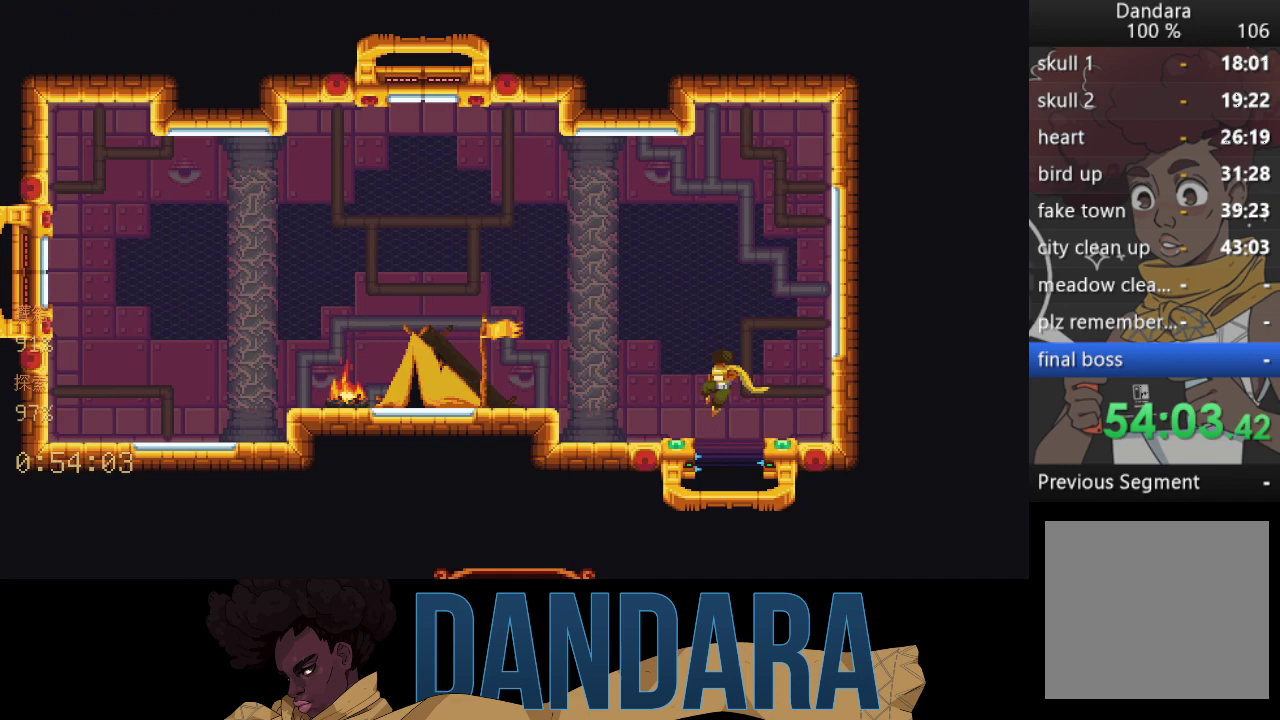
{"buttons": [], "left_stick": "center", "events": []}
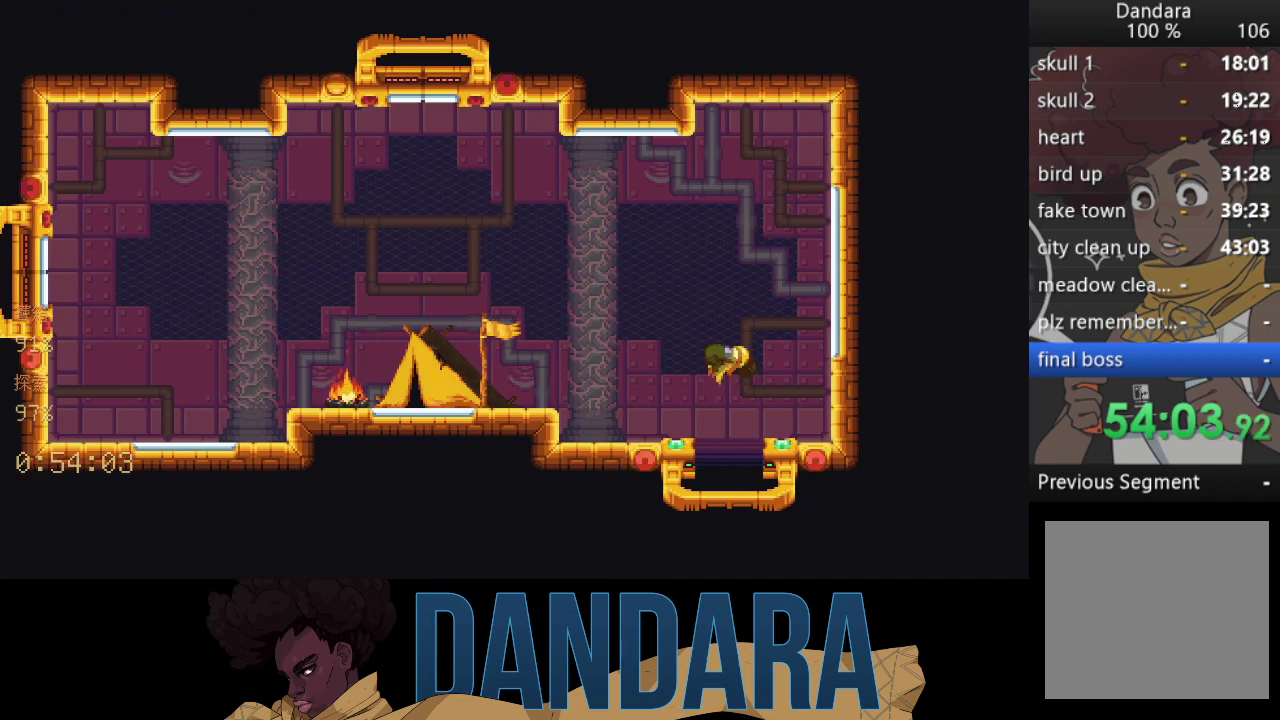
{"buttons": [], "left_stick": "center", "events": []}
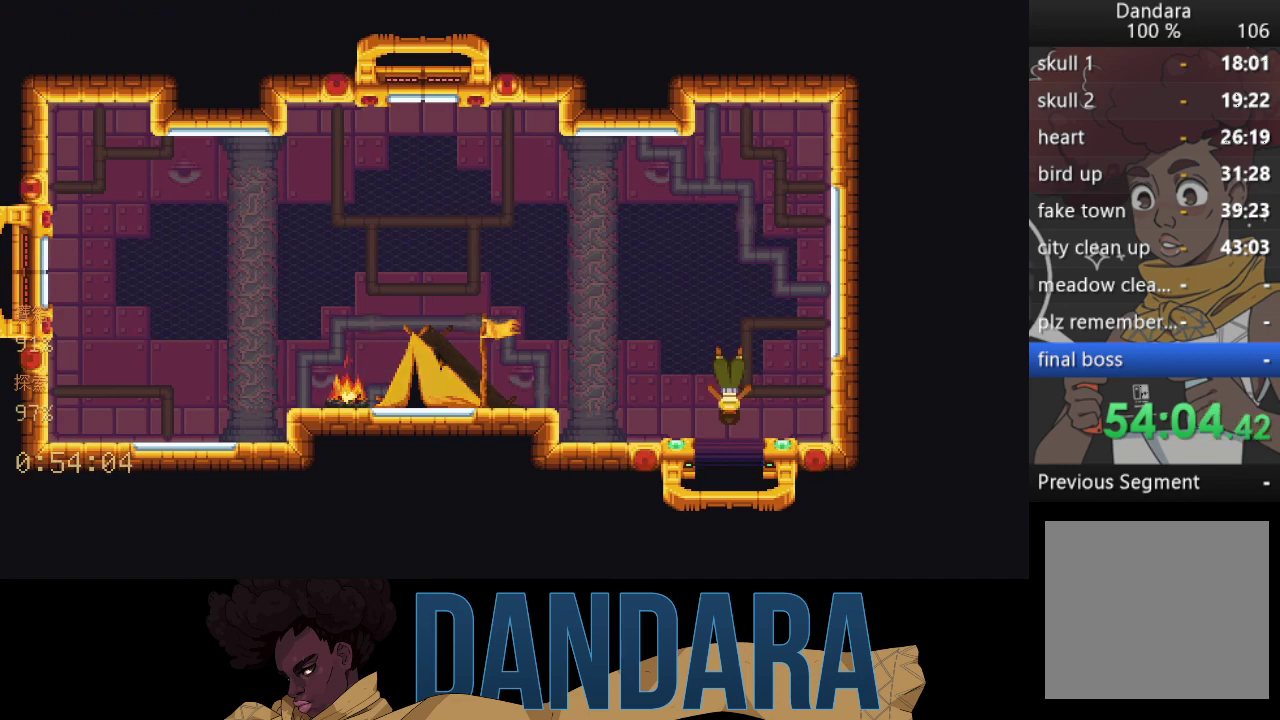
{"buttons": [], "left_stick": "center", "events": []}
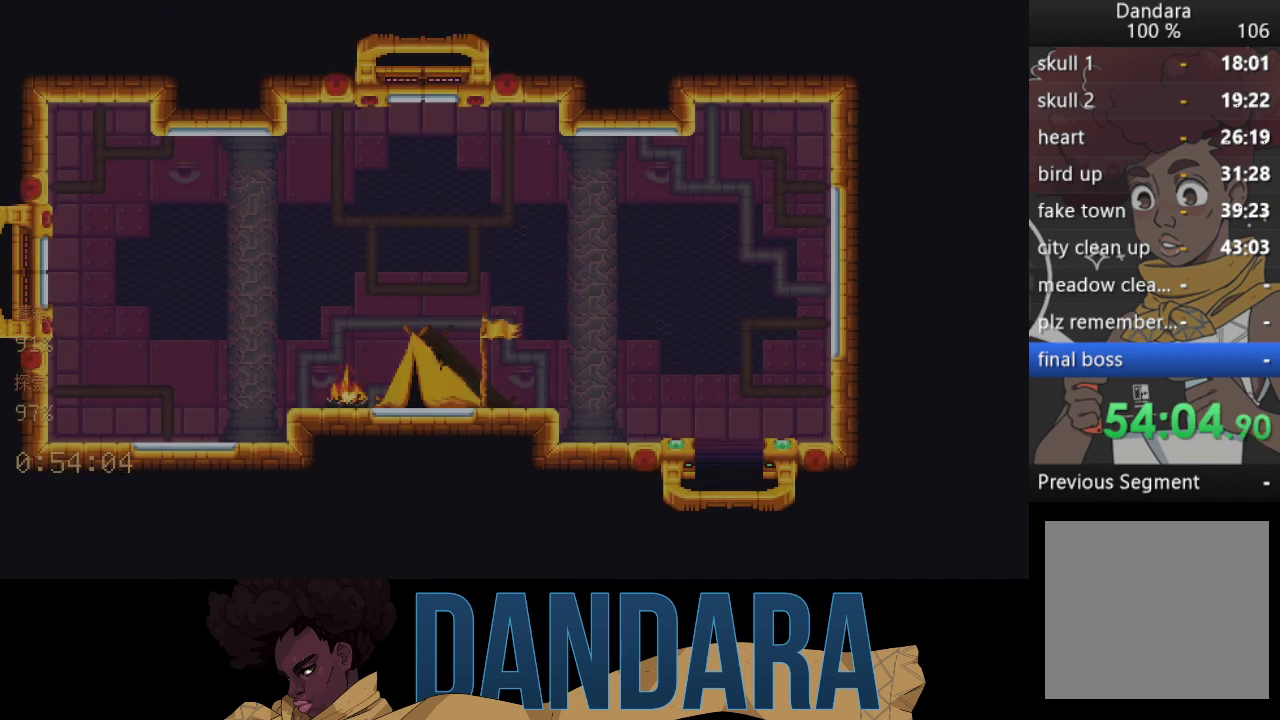
{"buttons": [], "left_stick": "center", "events": []}
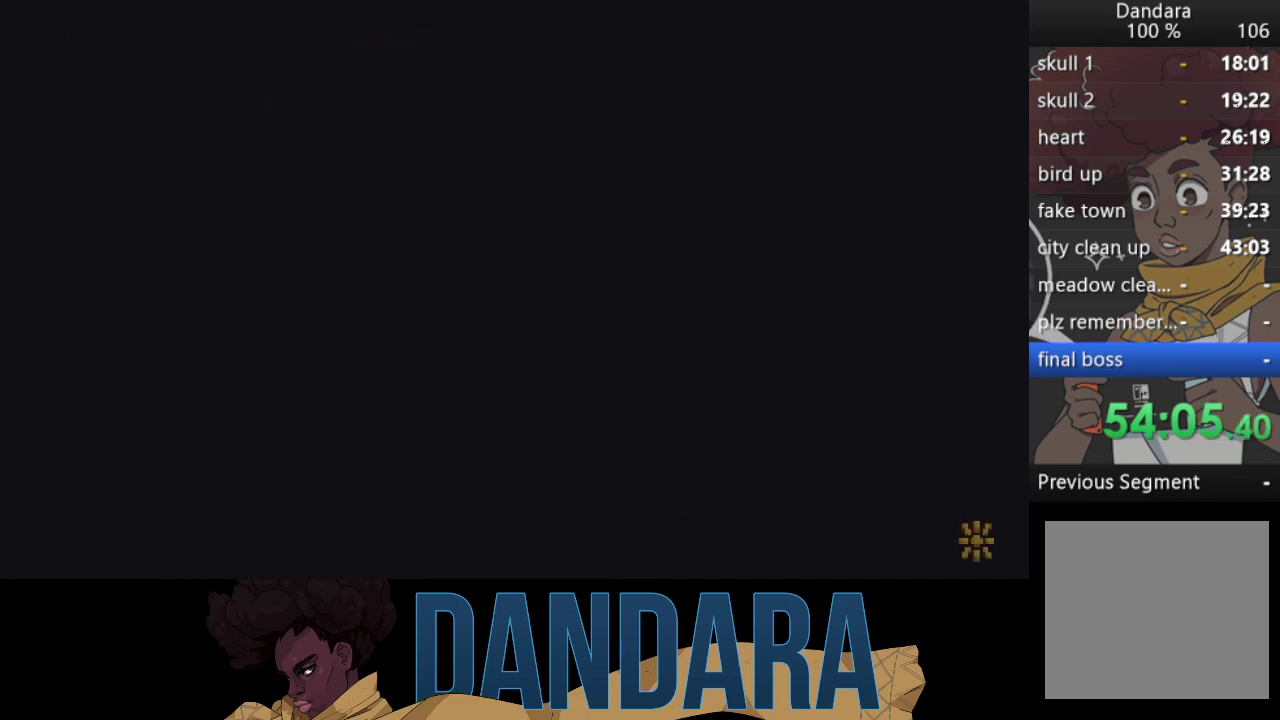
{"buttons": [], "left_stick": "center", "events": []}
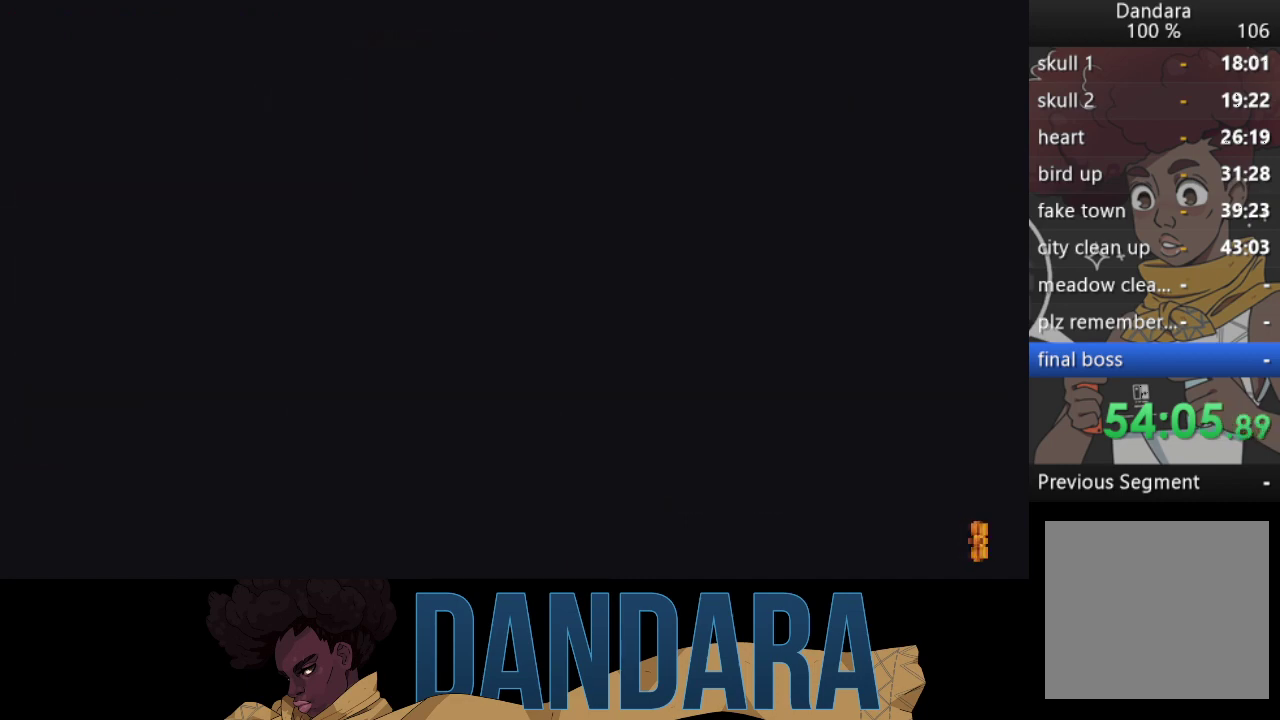
{"buttons": [], "left_stick": "down-right", "events": [[500, "left_stick", "down-right"]]}
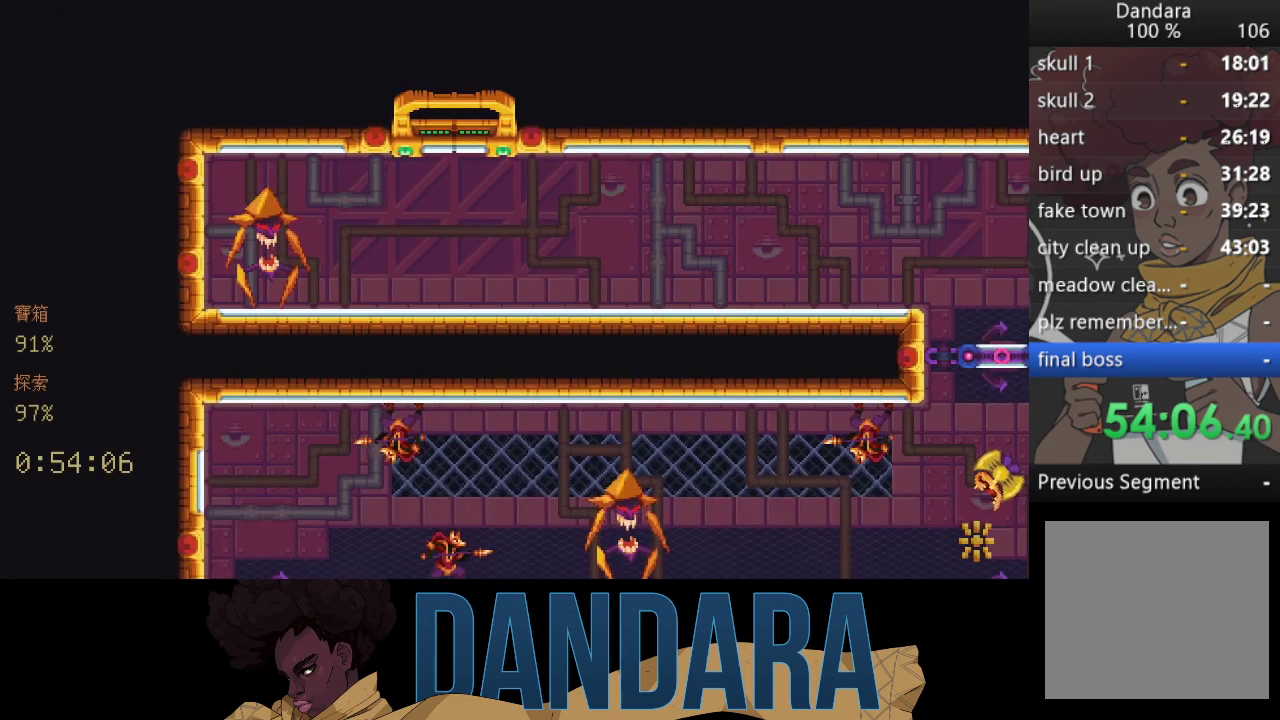
{"buttons": [], "left_stick": "right", "events": [[300, "left_stick", "right"]]}
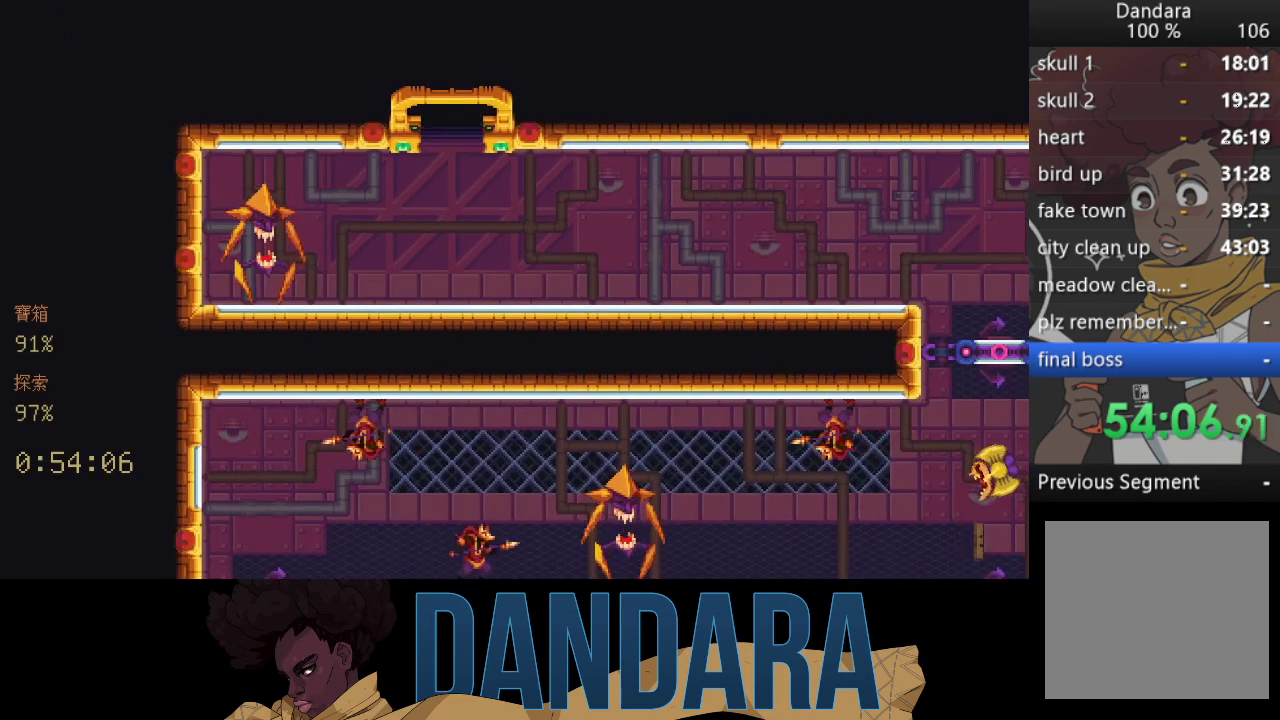
{"buttons": [], "left_stick": "right", "events": []}
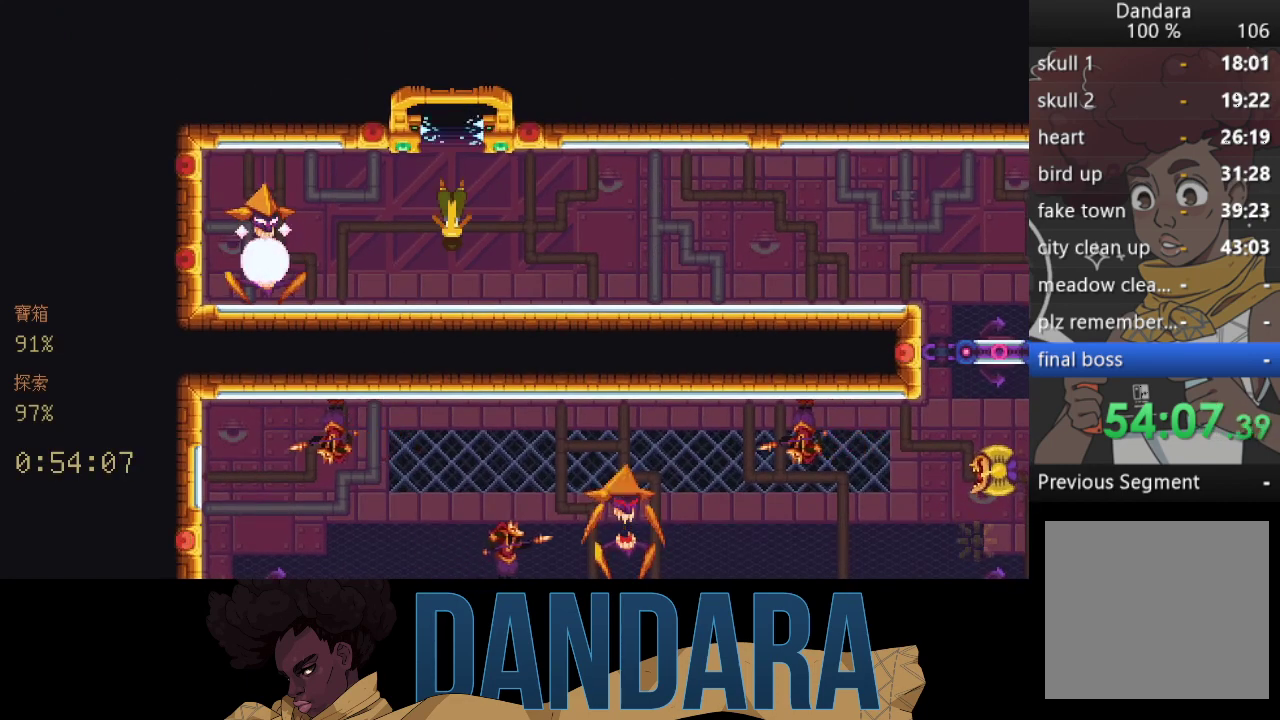
{"buttons": [], "left_stick": "right", "events": []}
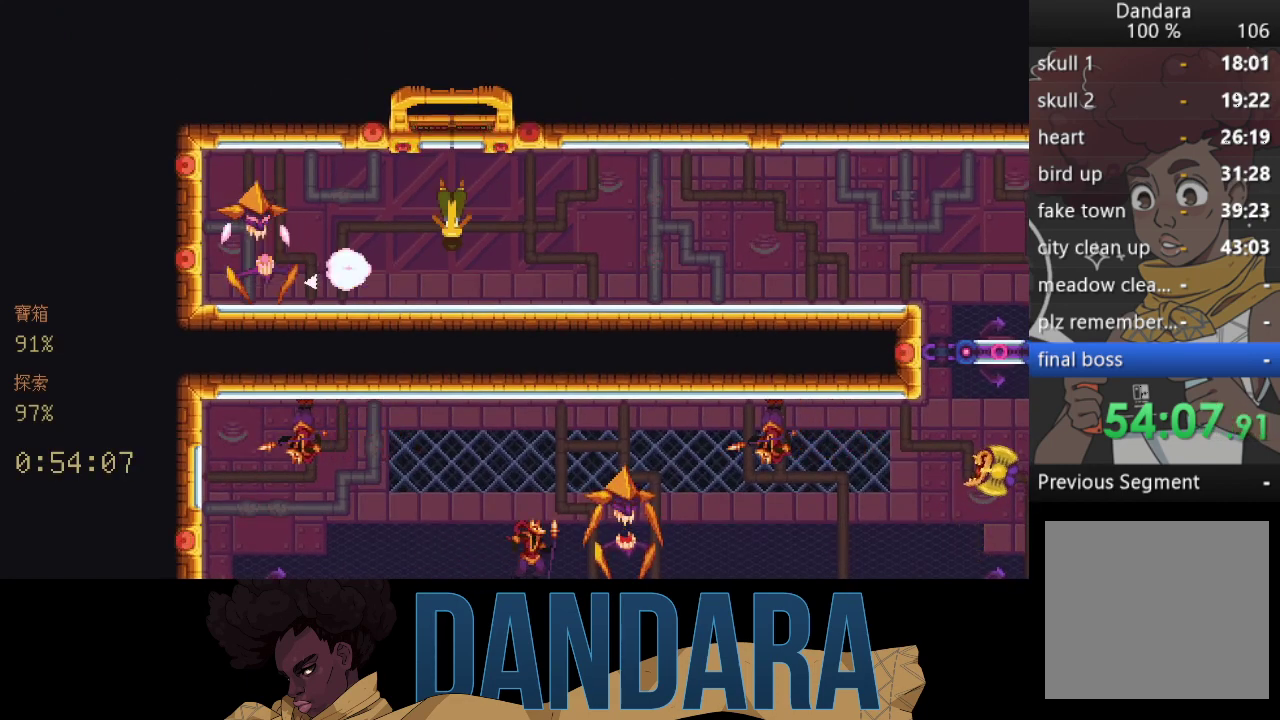
{"buttons": ["A"], "left_stick": "up-right", "events": [[200, "A", "down"], [300, "A", "up"], [300, "left_stick", "up-right"], [400, "A", "down"]]}
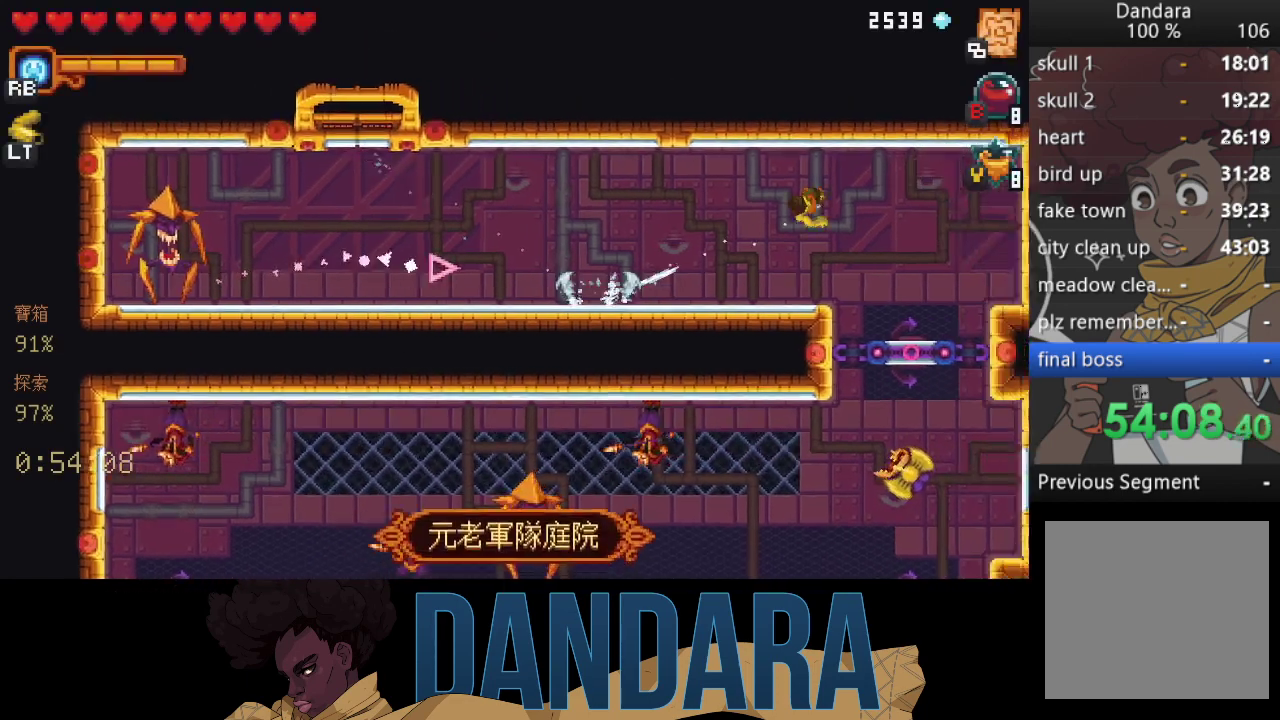
{"buttons": [], "left_stick": "down-right", "events": [[33, "A", "up"], [100, "left_stick", "down-right"], [133, "A", "down"], [167, "left_stick", "down"], [233, "A", "up"], [333, "A", "down"], [400, "A", "up"], [400, "left_stick", "down-right"]]}
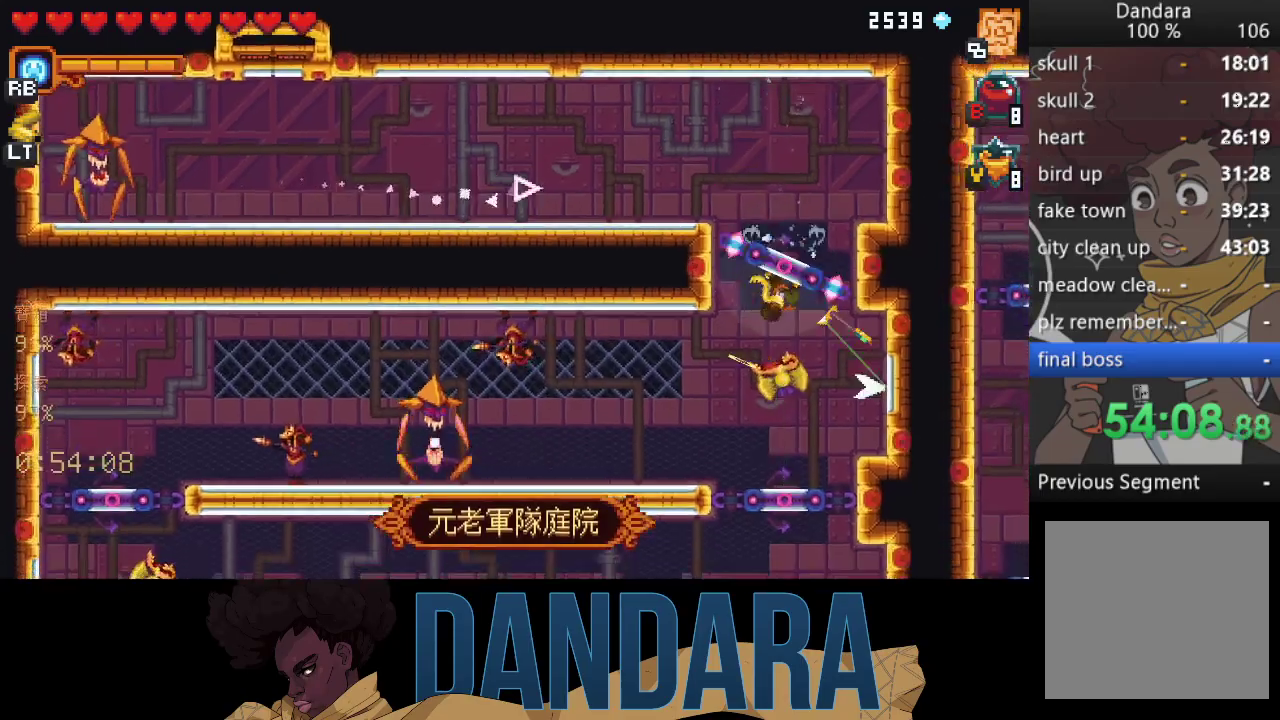
{"buttons": [], "left_stick": "down-left", "events": [[200, "A", "down"], [300, "A", "up"], [300, "left_stick", "down"], [400, "A", "down"], [400, "left_stick", "down-left"], [467, "A", "up"]]}
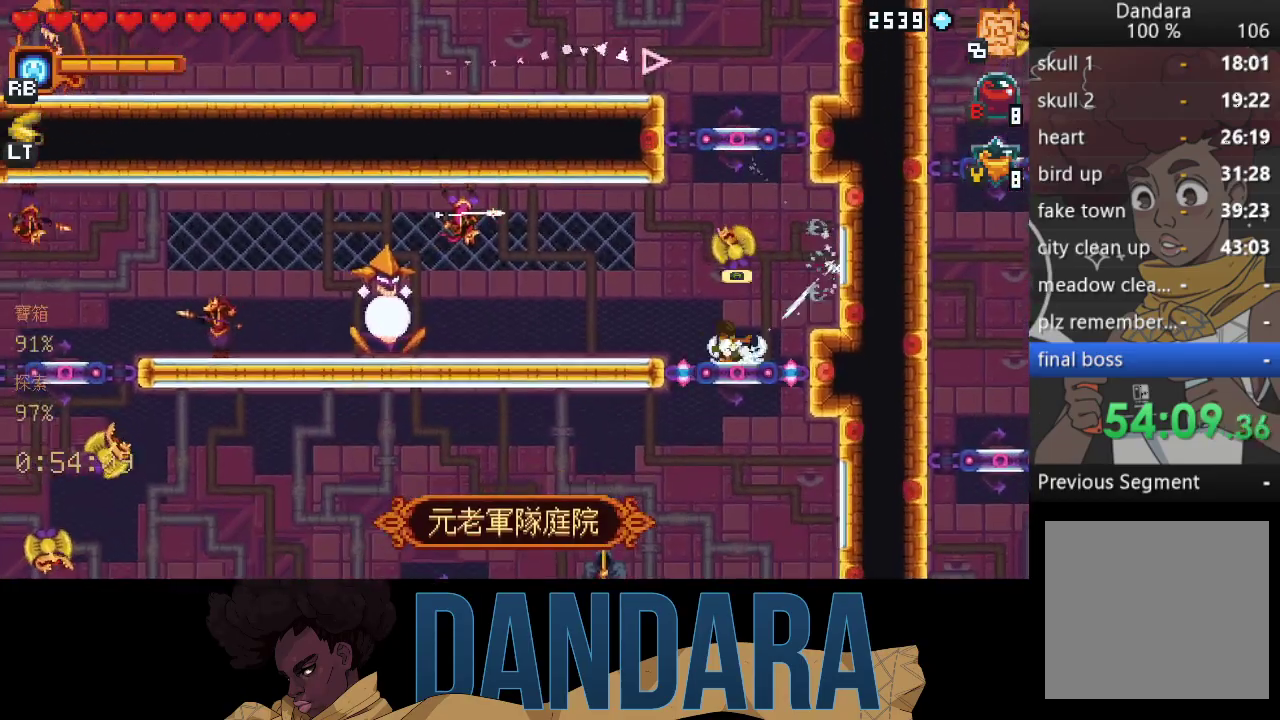
{"buttons": [], "left_stick": "down-left", "events": [[67, "A", "down"], [167, "A", "up"], [333, "A", "down"], [467, "A", "up"]]}